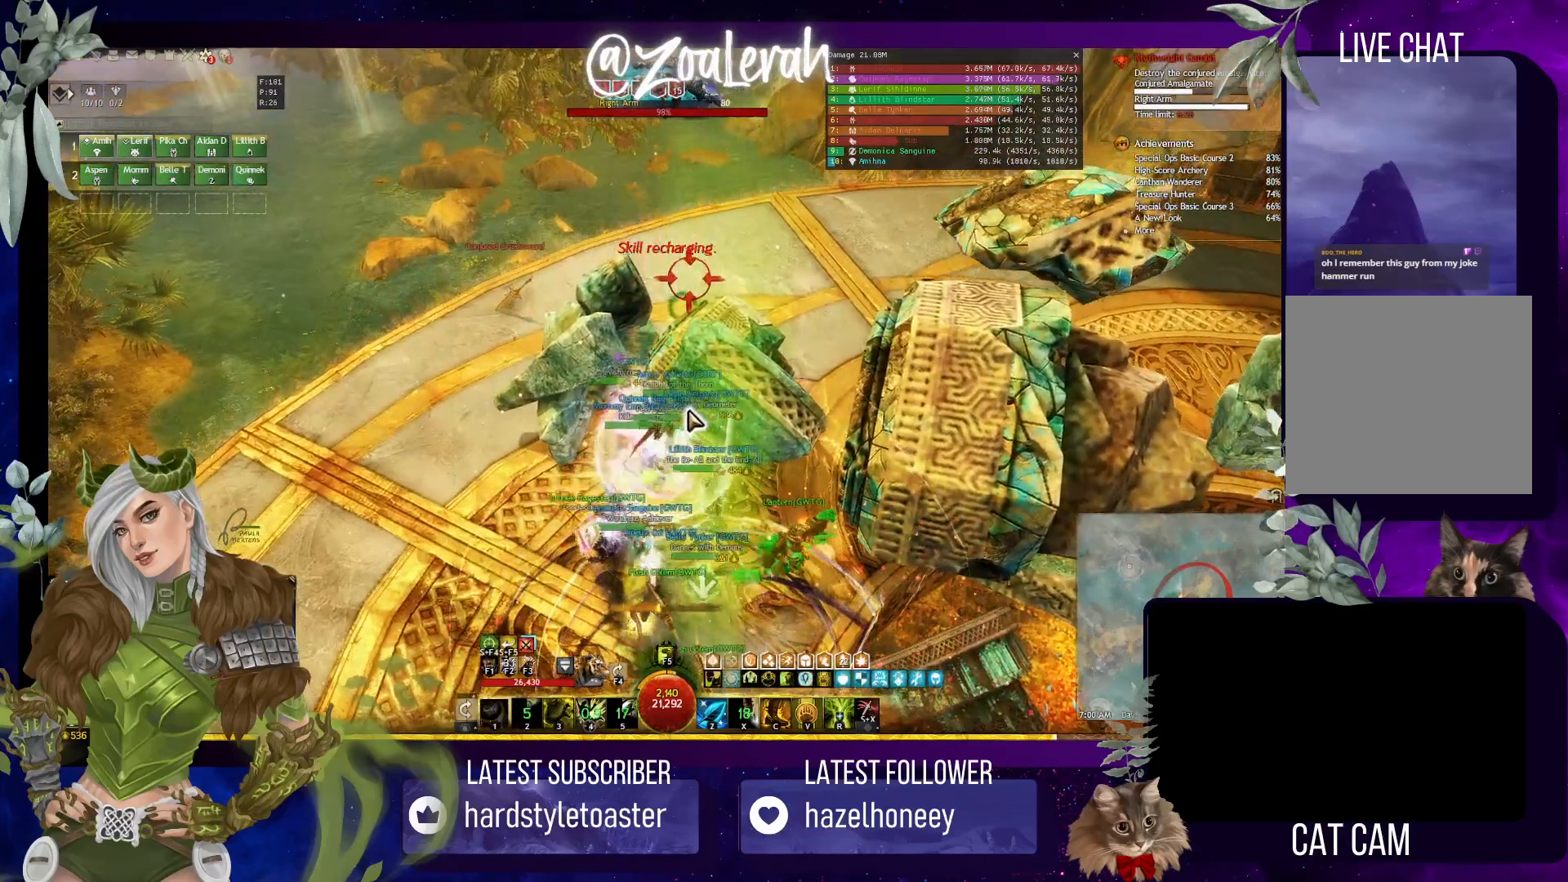
Gameplay with keyboard; each line is a JSON object with the keys held at the frame after it. "events" lists presses ("down") and releases ("up") of "1", "2", "3", "4", "5", "a", "alt", "b", "c", "caps_lock", "ctrl", "d", "e", "f", "g", "q", "r", "s", "shift", "space", "super", "t", "tab", "tilde", "v", "w", "x" and "z" between this image and that frame as [ms after this image, input, new state], when the widget could be followed in between. No other keys are recorded. Mouse input is not recorded.
{"keys": [], "events": [[133, "1", "up"], [133, "w", "up"]]}
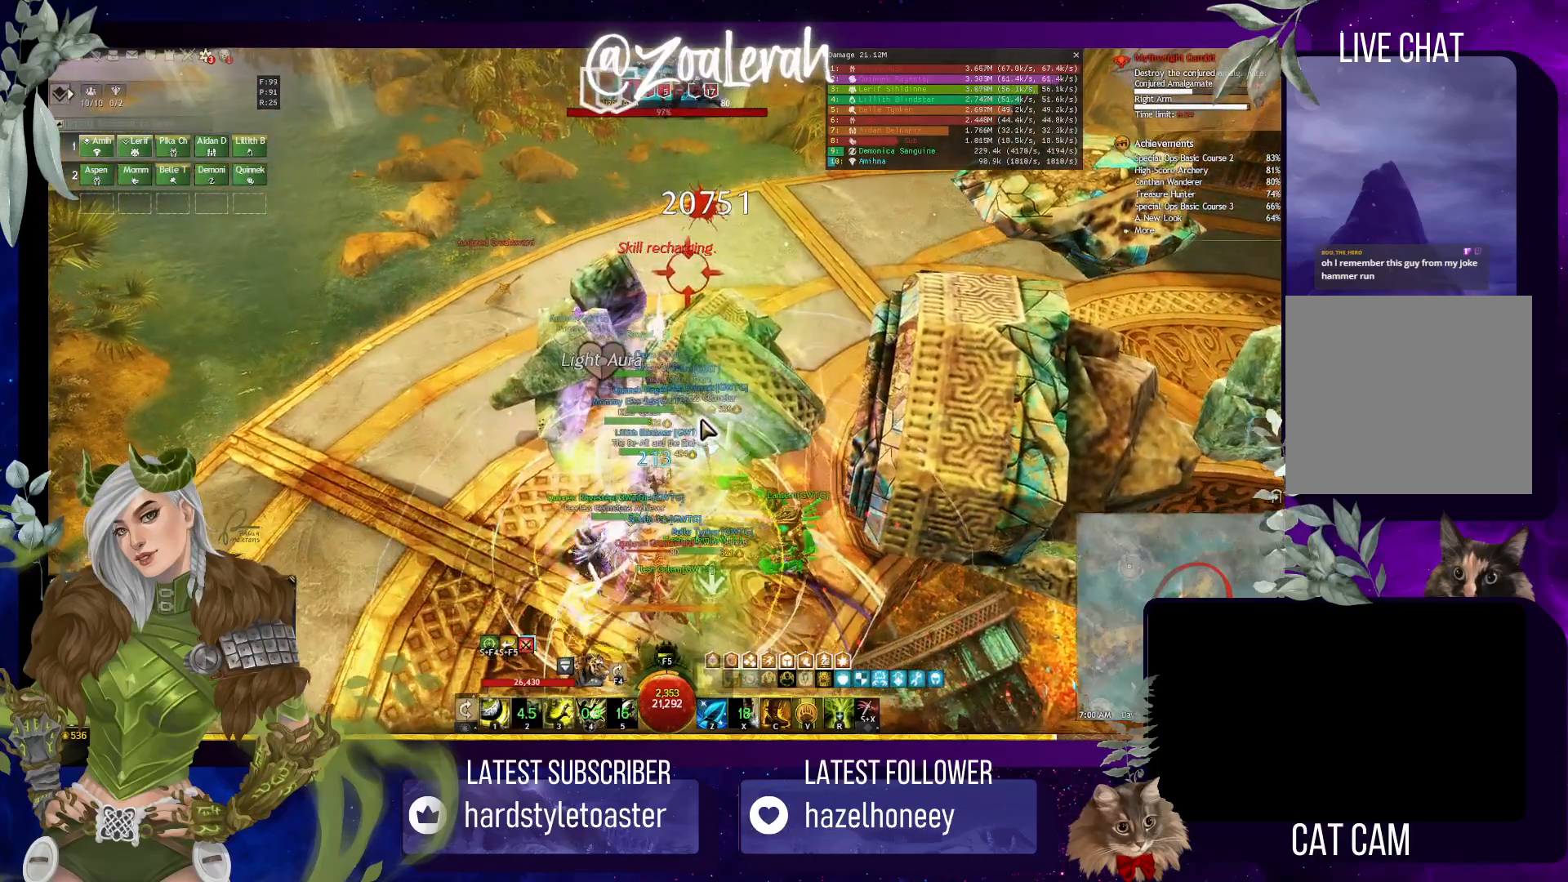
{"keys": [], "events": []}
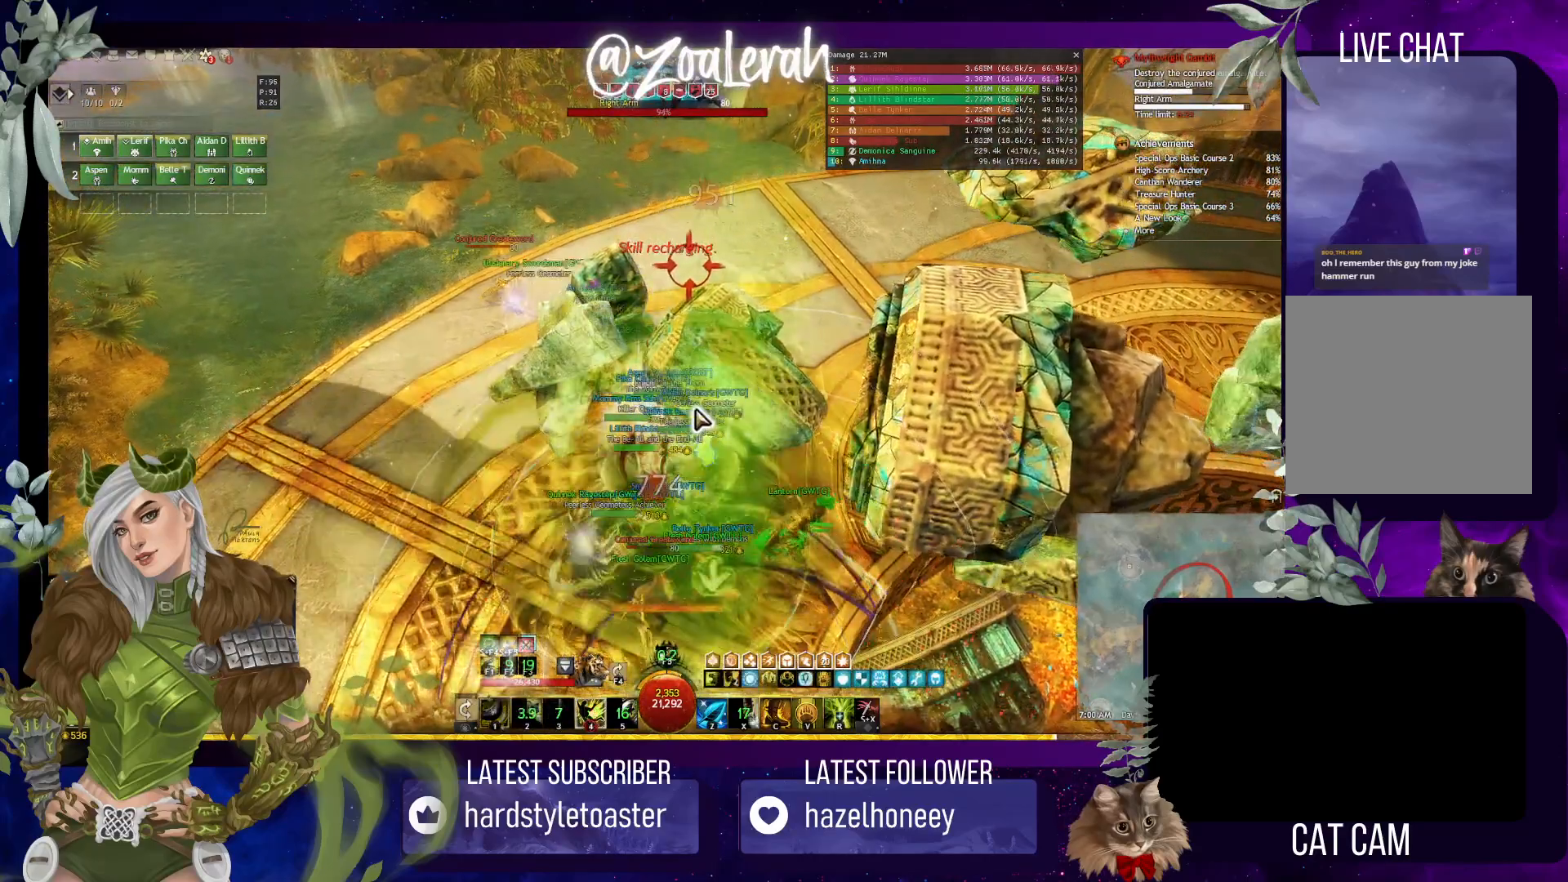
{"keys": [], "events": []}
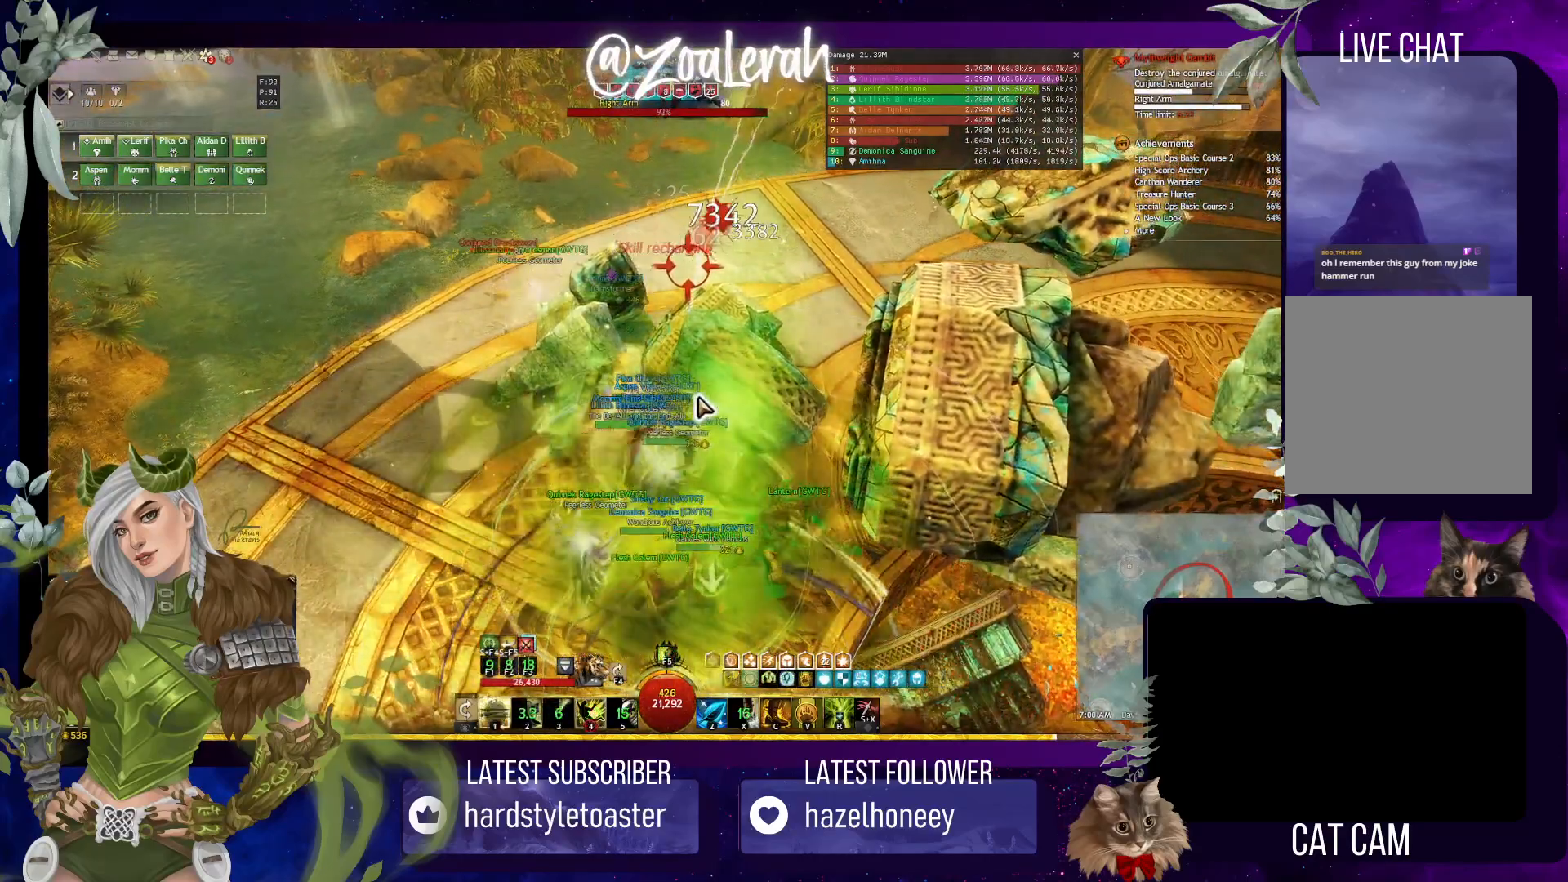
{"keys": [], "events": [[167, "1", "down"], [283, "1", "up"], [367, "1", "down"], [467, "1", "up"]]}
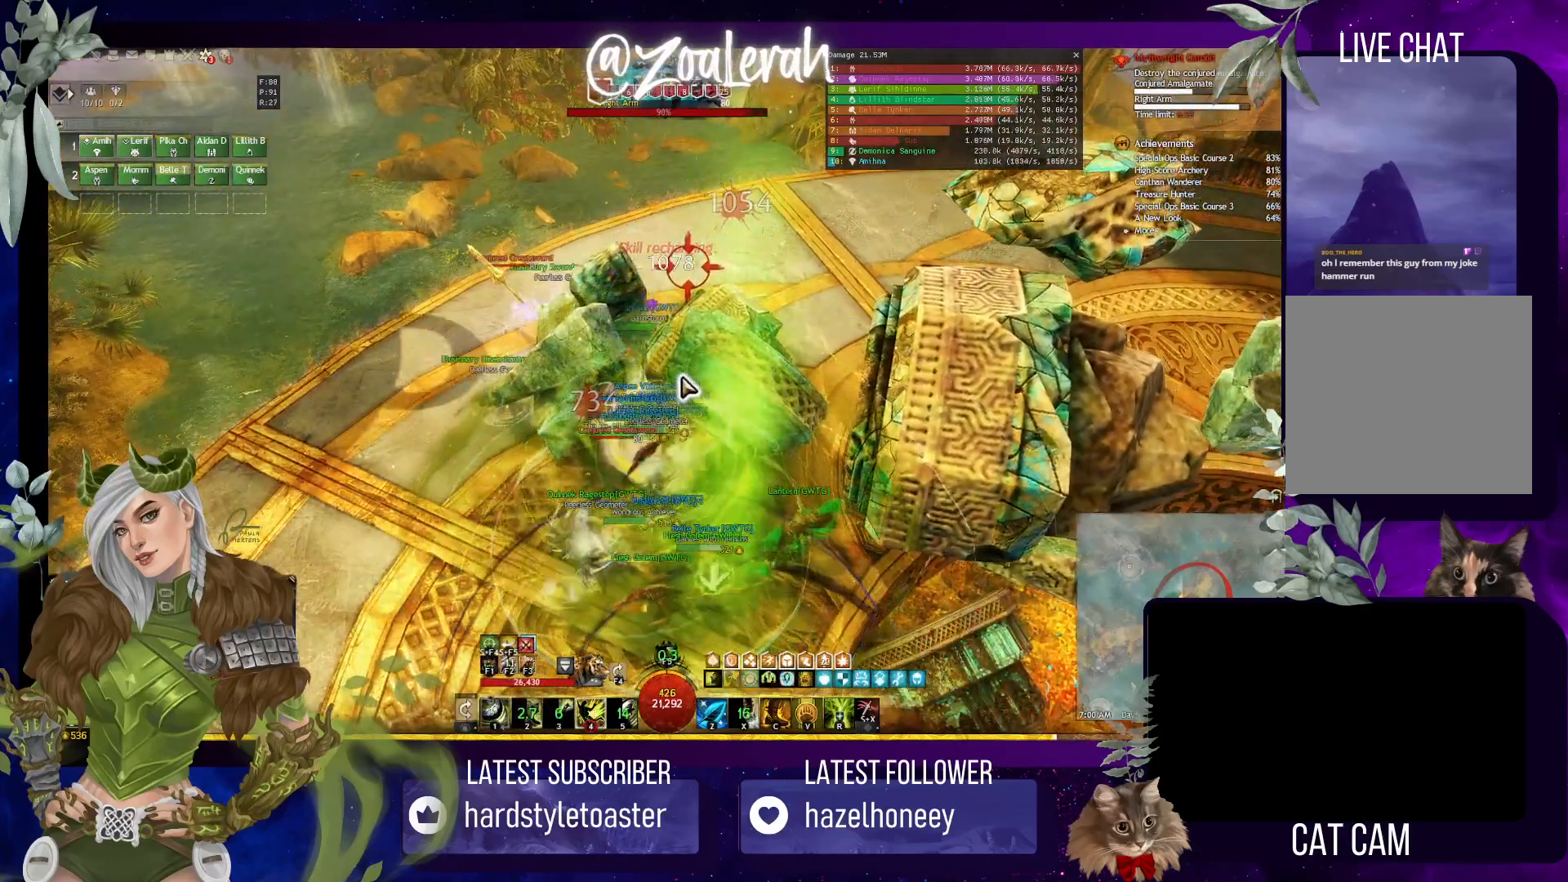
{"keys": [], "events": [[50, "1", "down"], [133, "1", "up"], [233, "1", "down"], [317, "1", "up"], [400, "1", "down"], [500, "1", "up"]]}
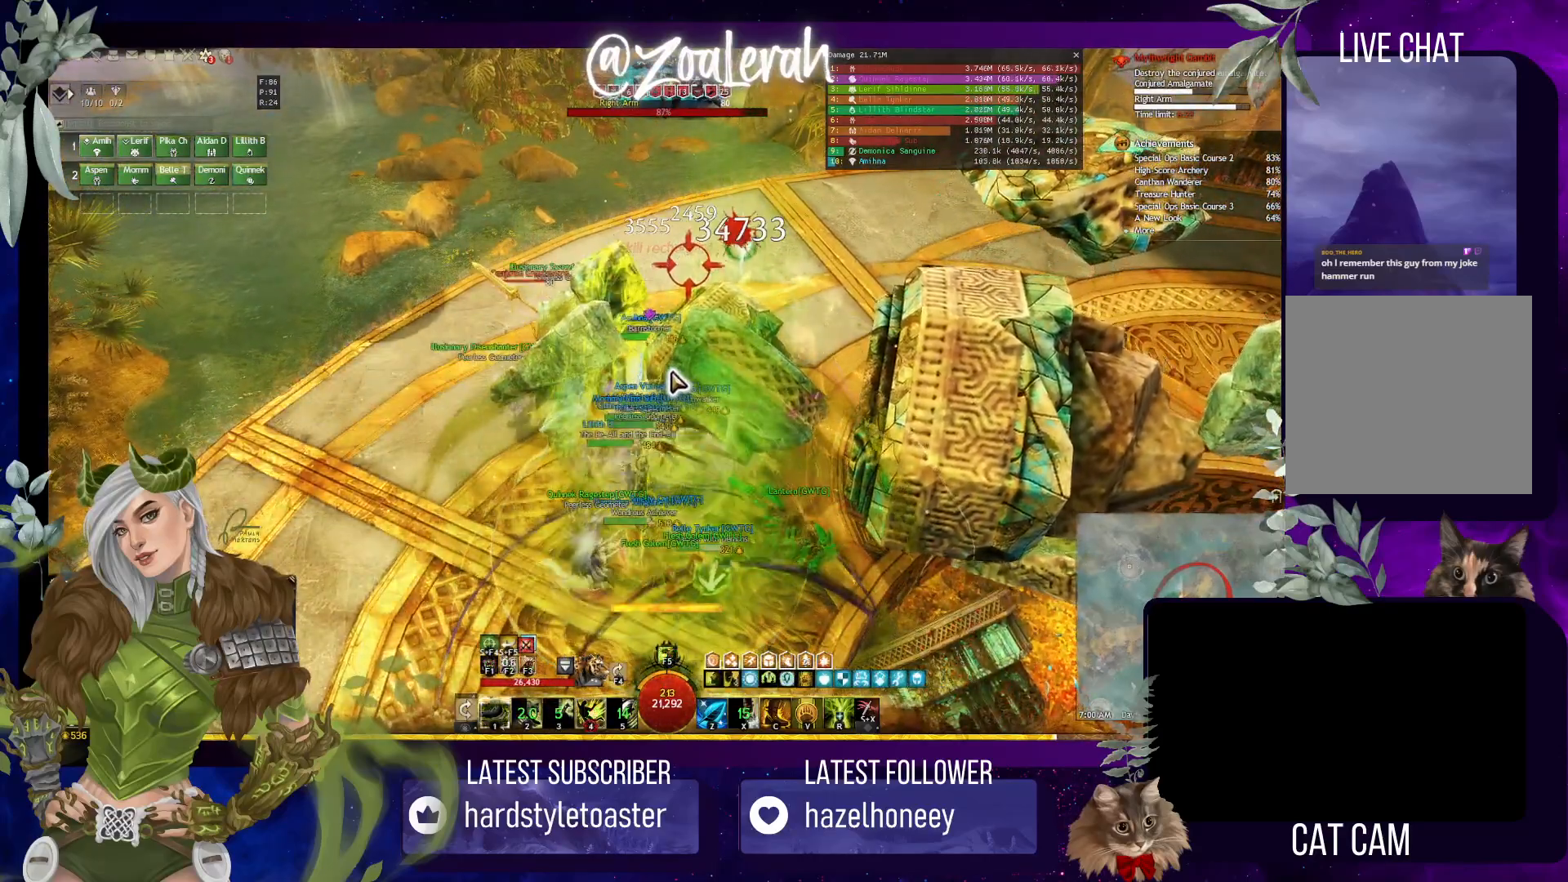
{"keys": [], "events": [[83, "1", "down"], [167, "1", "up"], [250, "1", "down"], [333, "1", "up"], [383, "1", "down"], [483, "1", "up"]]}
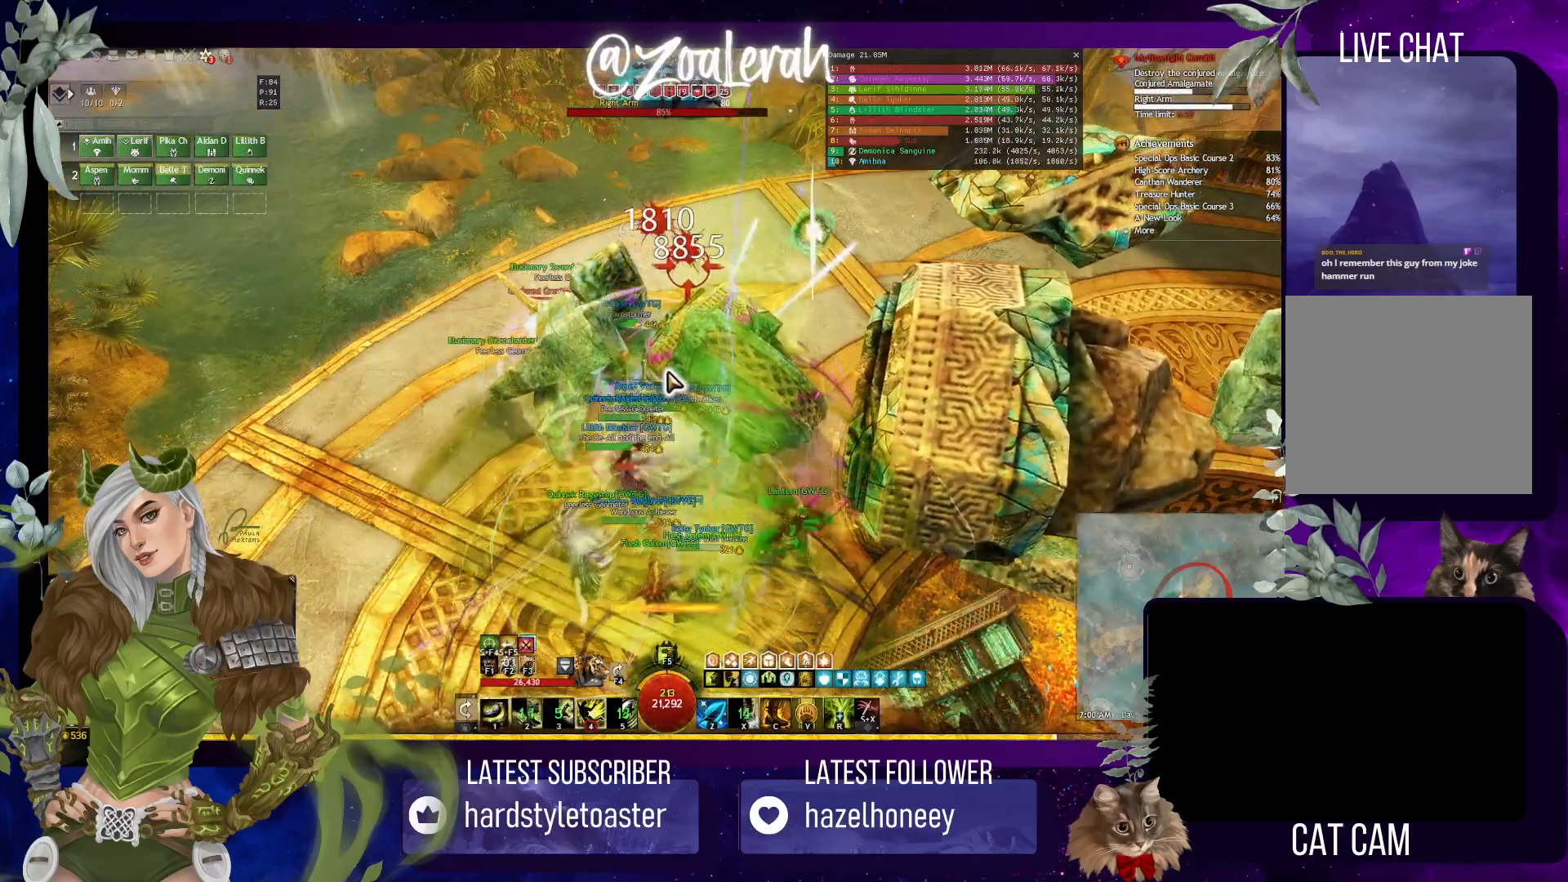
{"keys": ["2"], "events": [[283, "2", "down"], [367, "2", "up"], [450, "2", "down"]]}
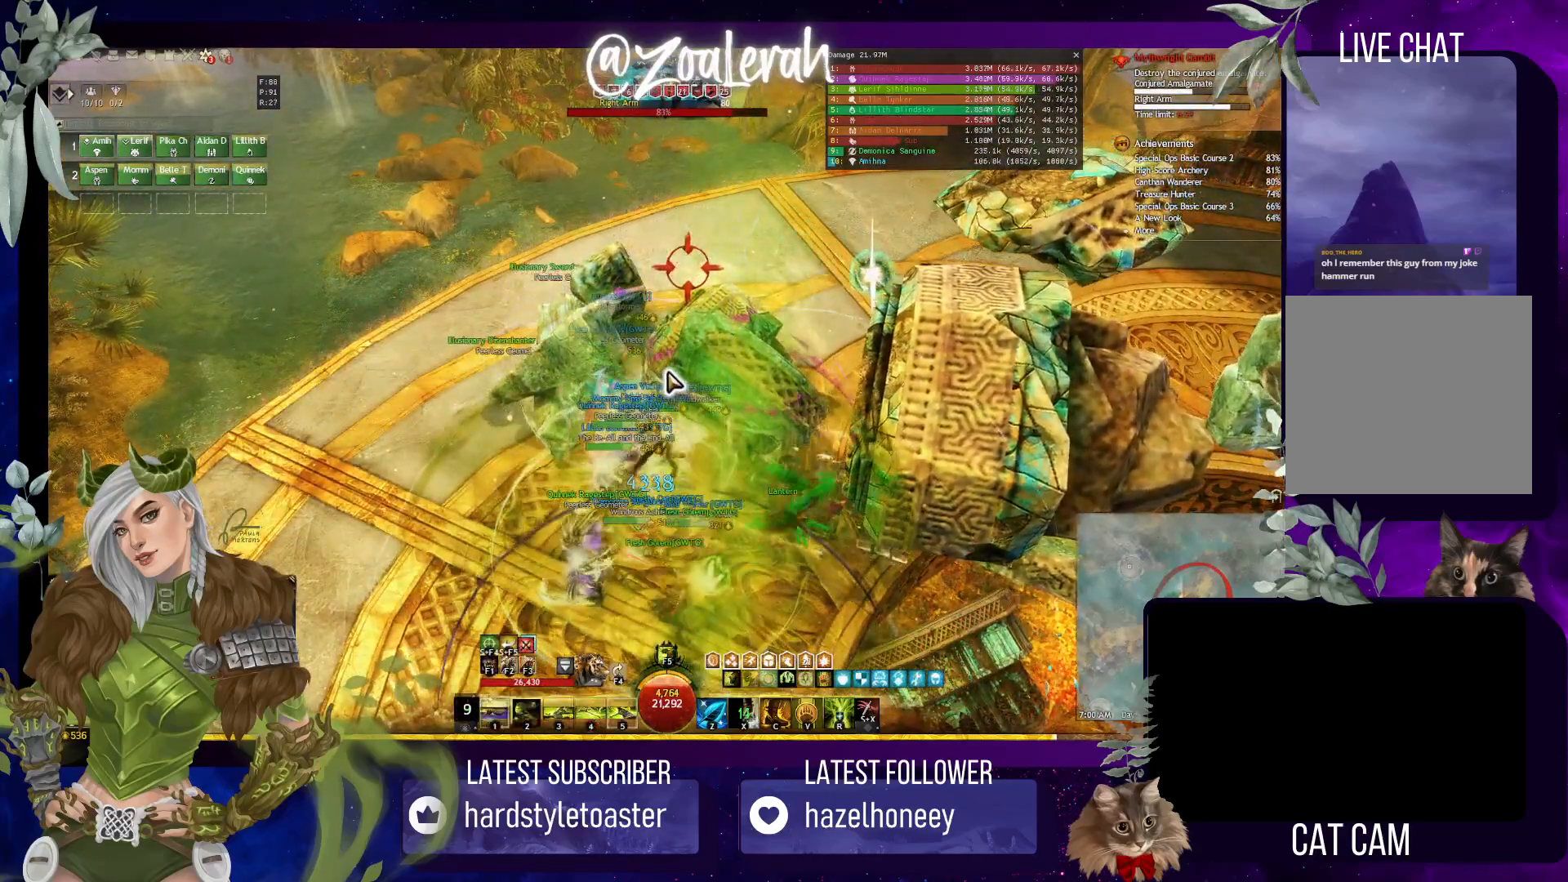
{"keys": ["4"], "events": [[33, "2", "up"], [100, "2", "down"], [200, "2", "up"], [250, "4", "down"], [350, "4", "up"], [417, "4", "down"]]}
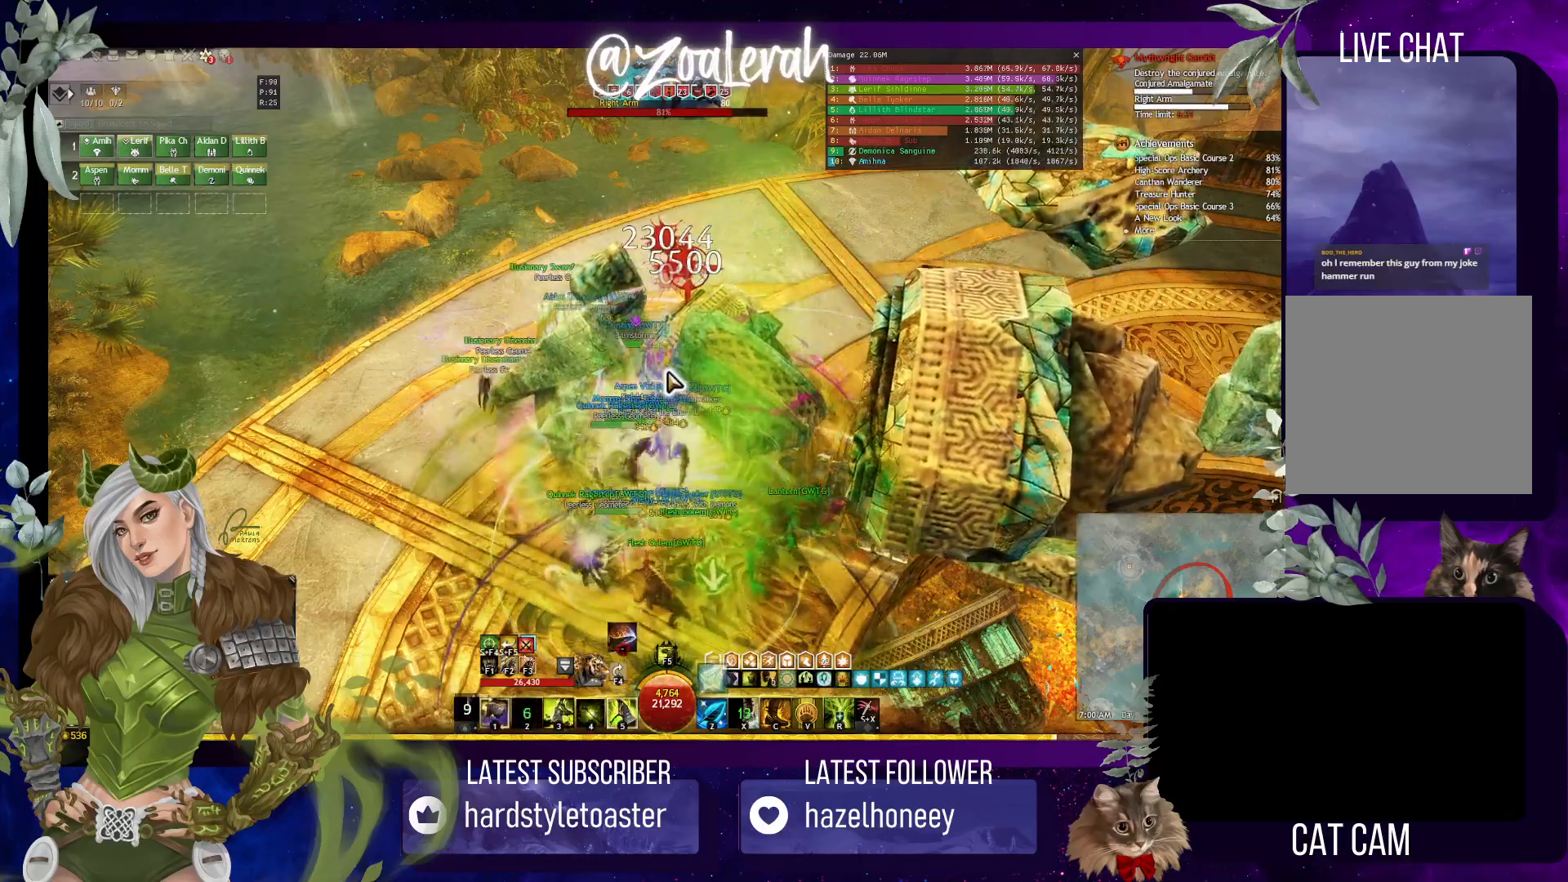
{"keys": [], "events": [[17, "4", "up"], [83, "4", "down"], [150, "4", "up"], [200, "4", "down"], [300, "4", "up"], [417, "5", "down"], [500, "5", "up"]]}
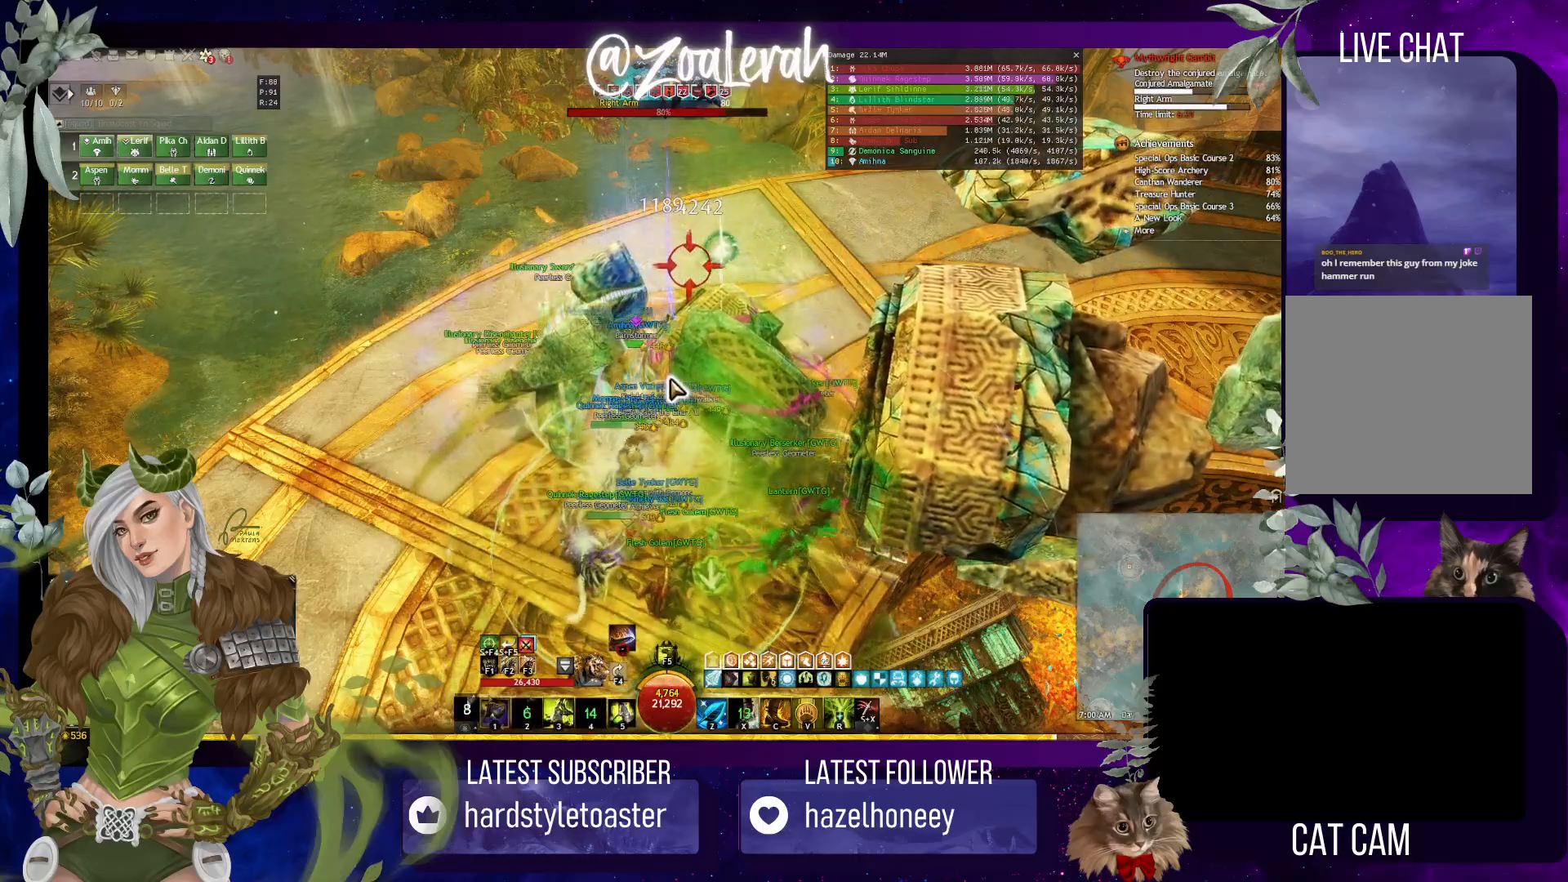
{"keys": ["3"], "events": [[83, "5", "down"], [133, "5", "up"], [217, "5", "down"], [300, "5", "up"], [483, "3", "down"]]}
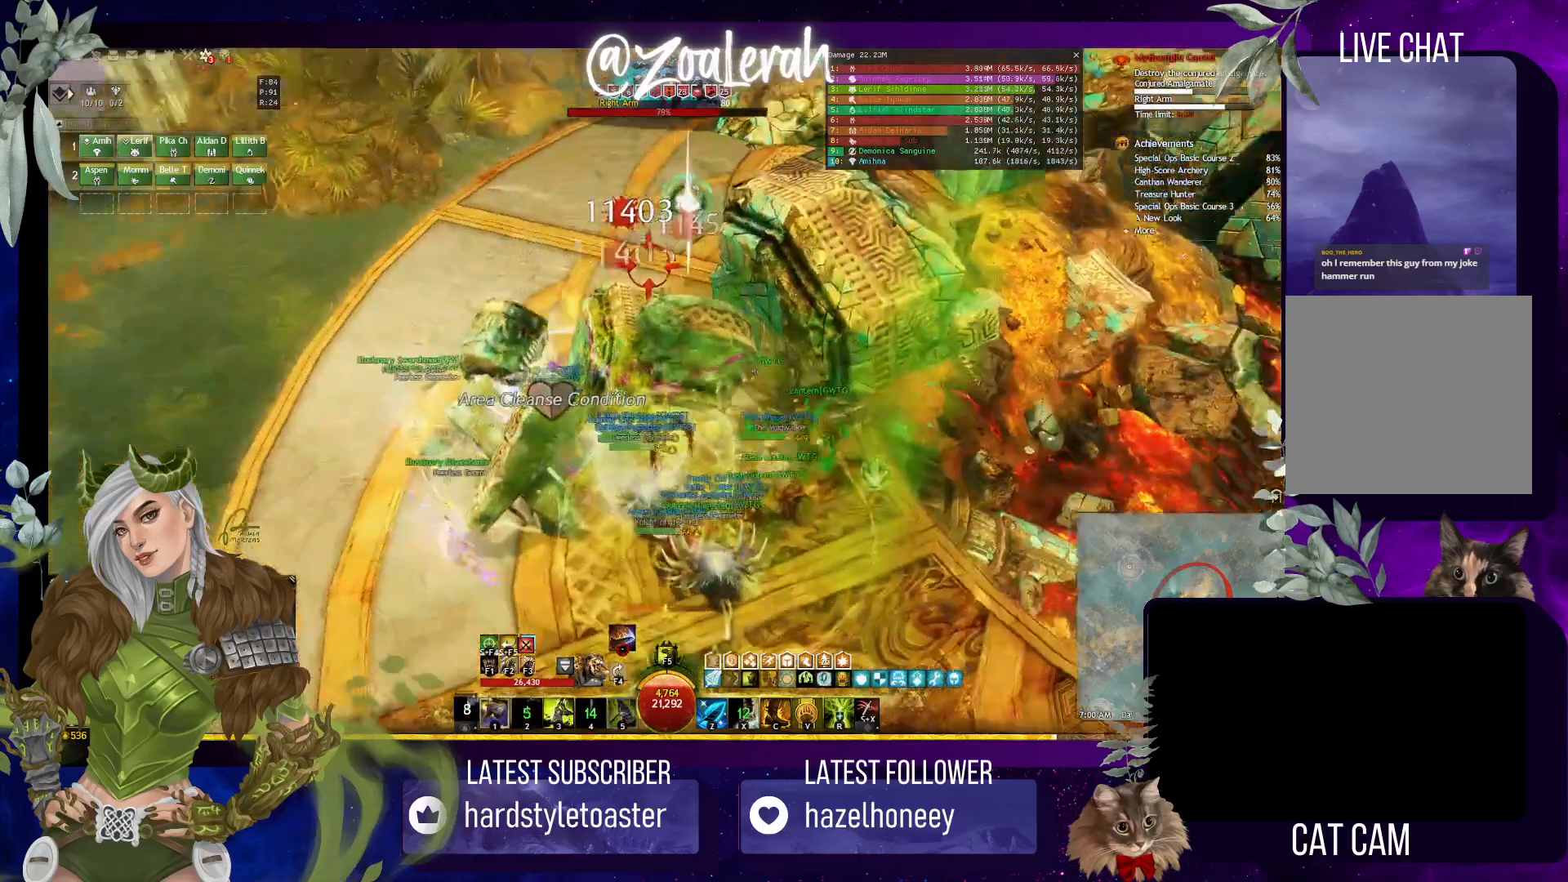
{"keys": ["3"], "events": [[67, "3", "up"], [167, "3", "down"], [250, "3", "up"], [333, "3", "down"], [400, "3", "up"], [450, "3", "down"]]}
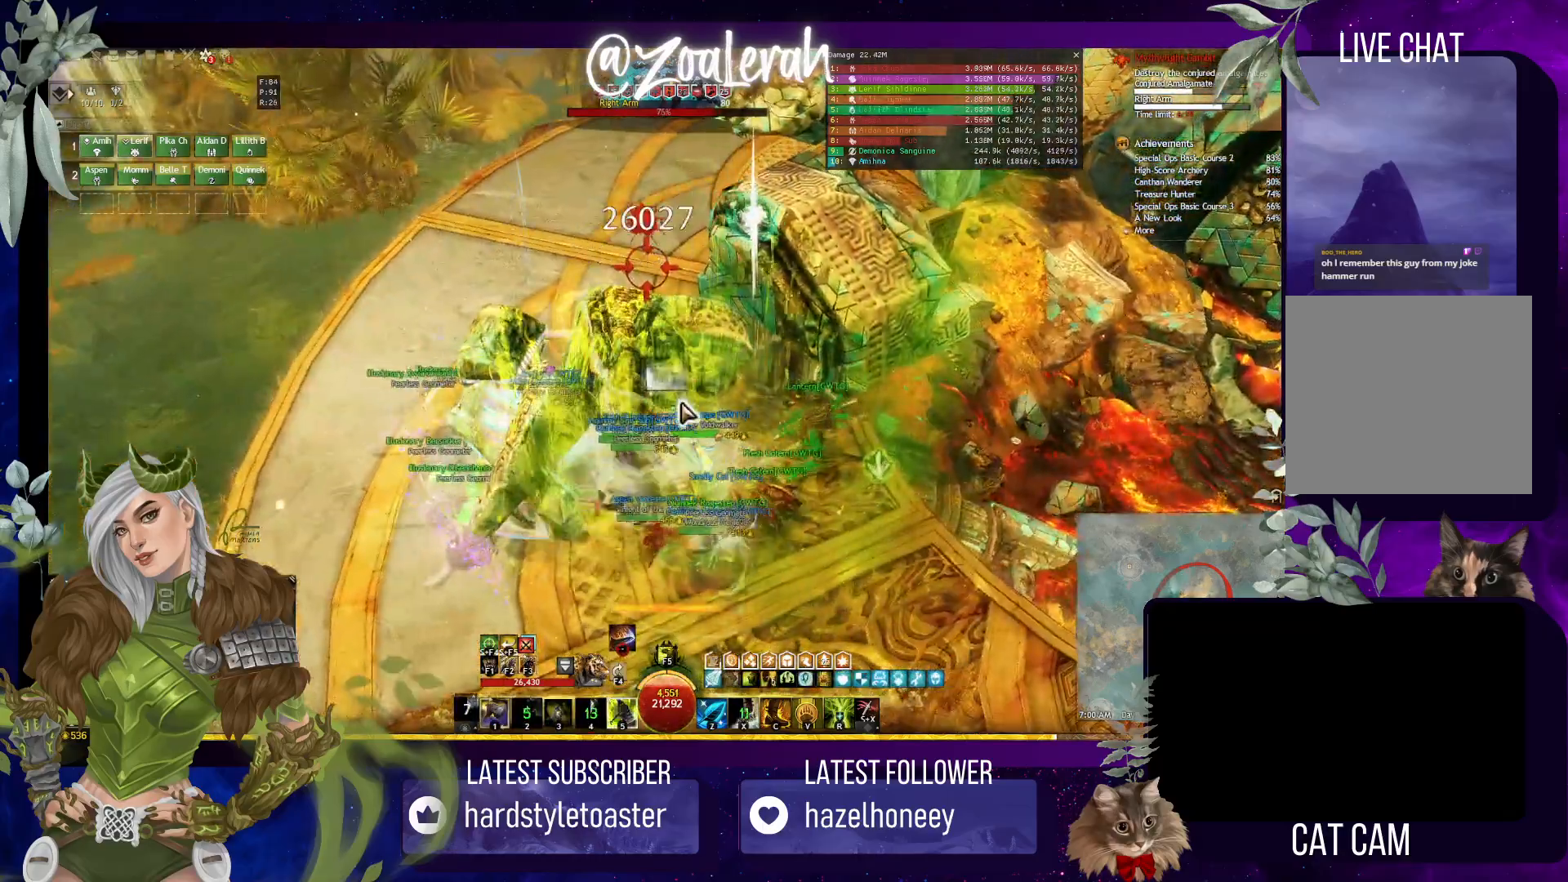
{"keys": [], "events": [[67, "3", "up"]]}
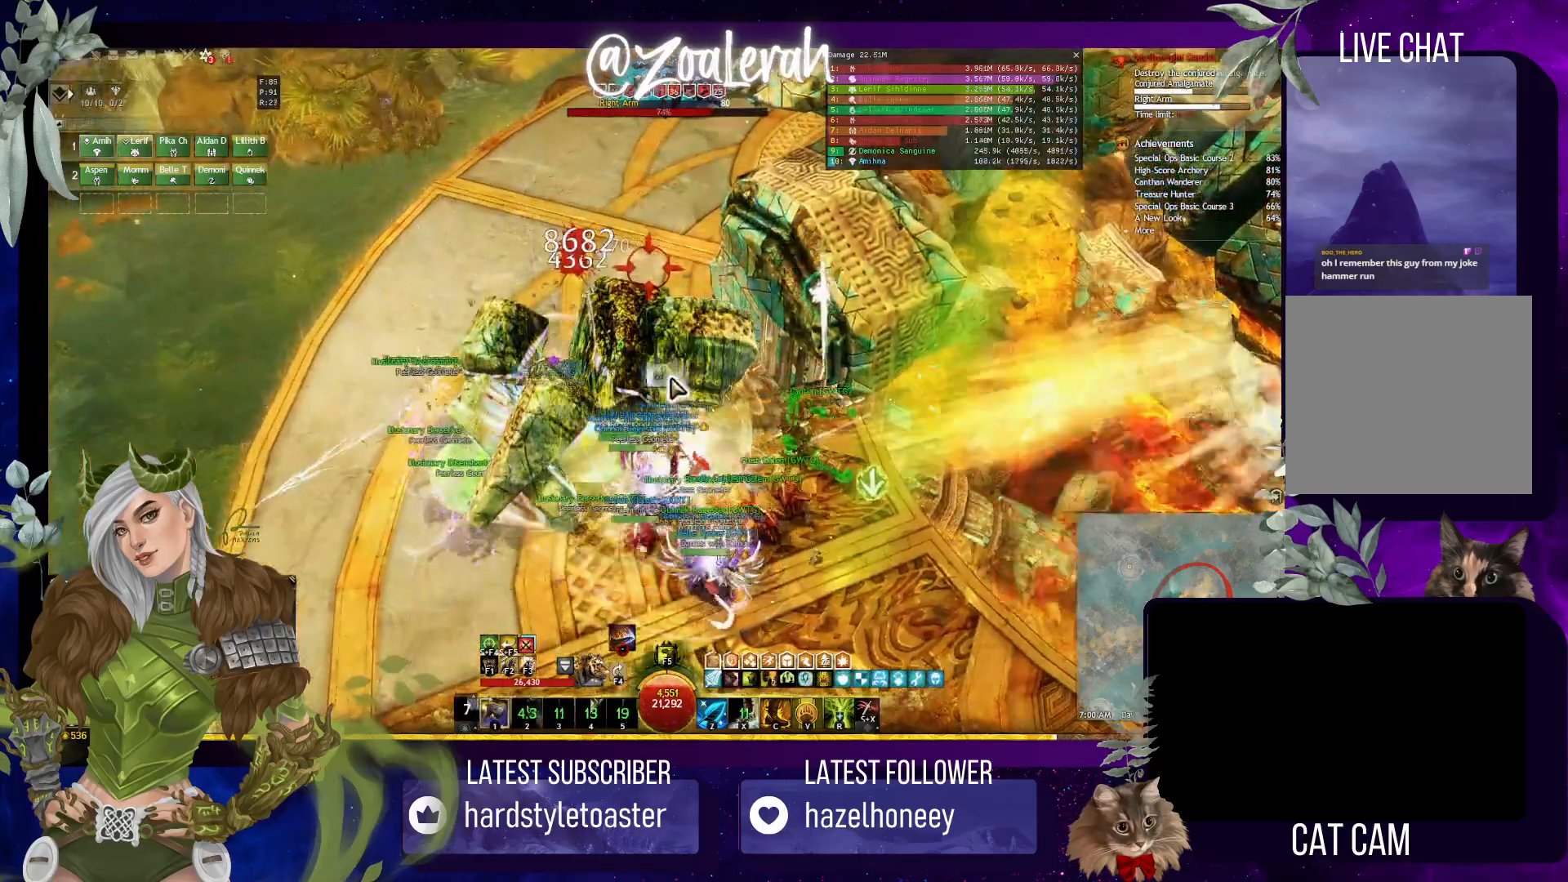
{"keys": [], "events": [[367, "1", "down"], [433, "1", "up"]]}
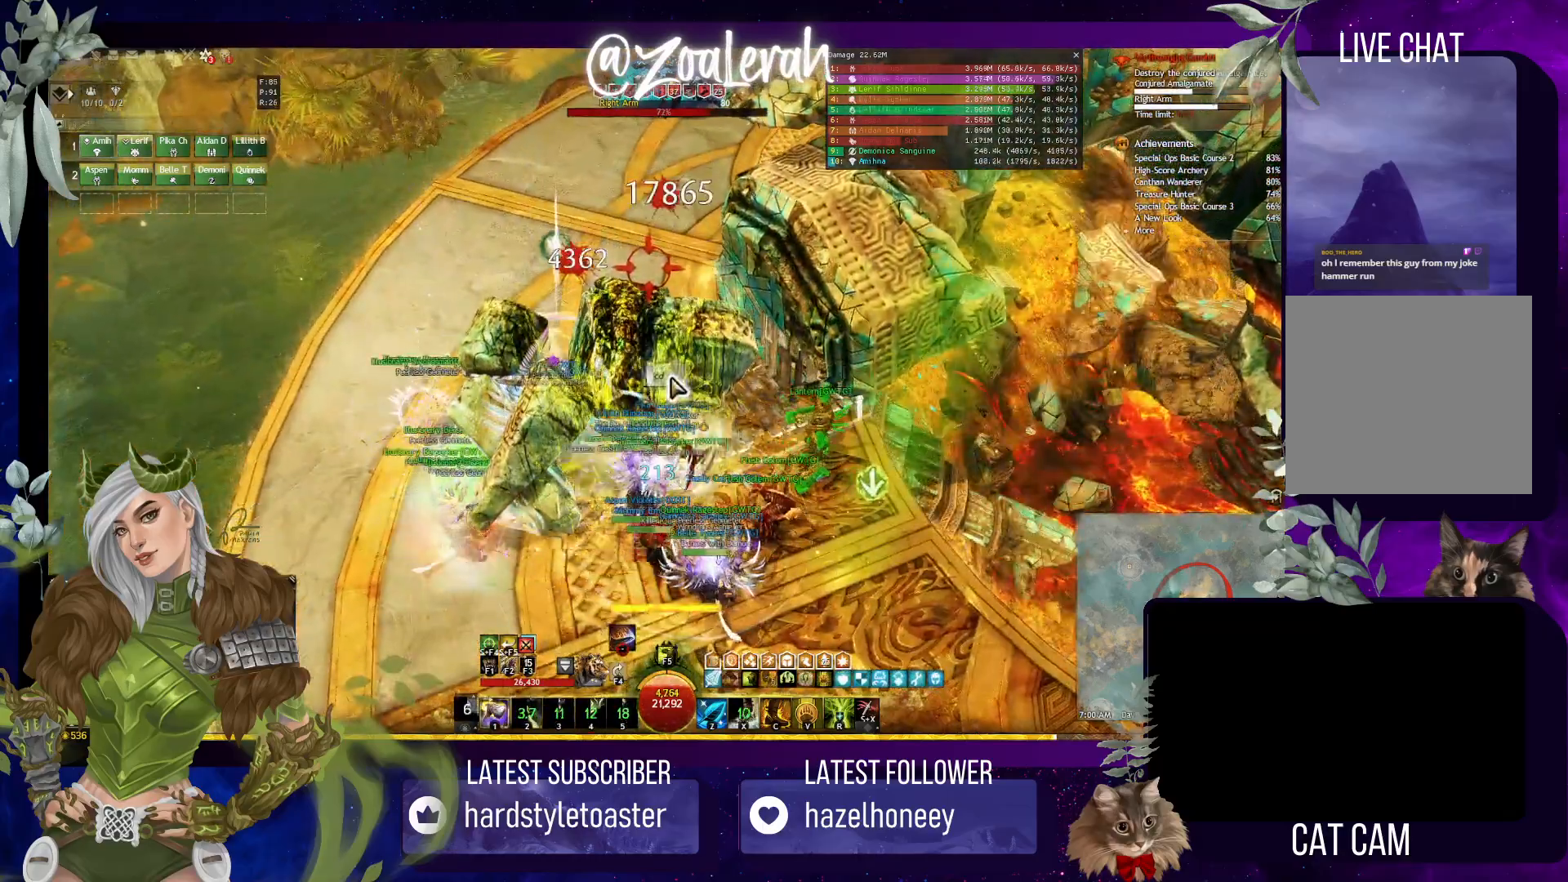
{"keys": [], "events": [[33, "1", "down"], [117, "1", "up"], [200, "1", "down"], [283, "1", "up"], [367, "1", "down"], [483, "1", "up"]]}
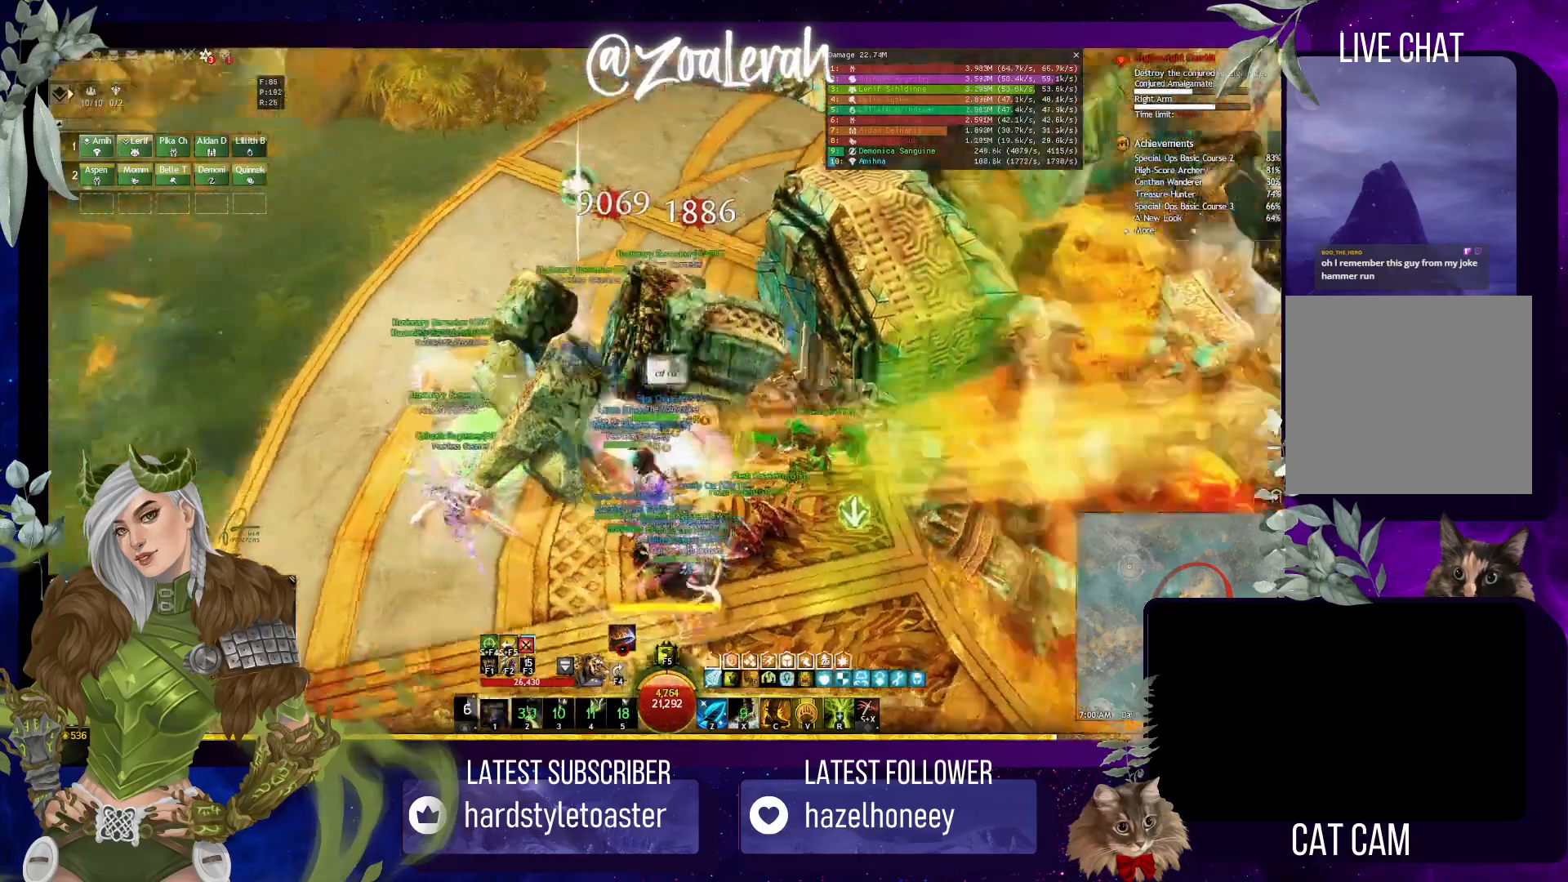
{"keys": ["w"], "events": [[100, "w", "down"], [283, "1", "down"], [467, "1", "up"]]}
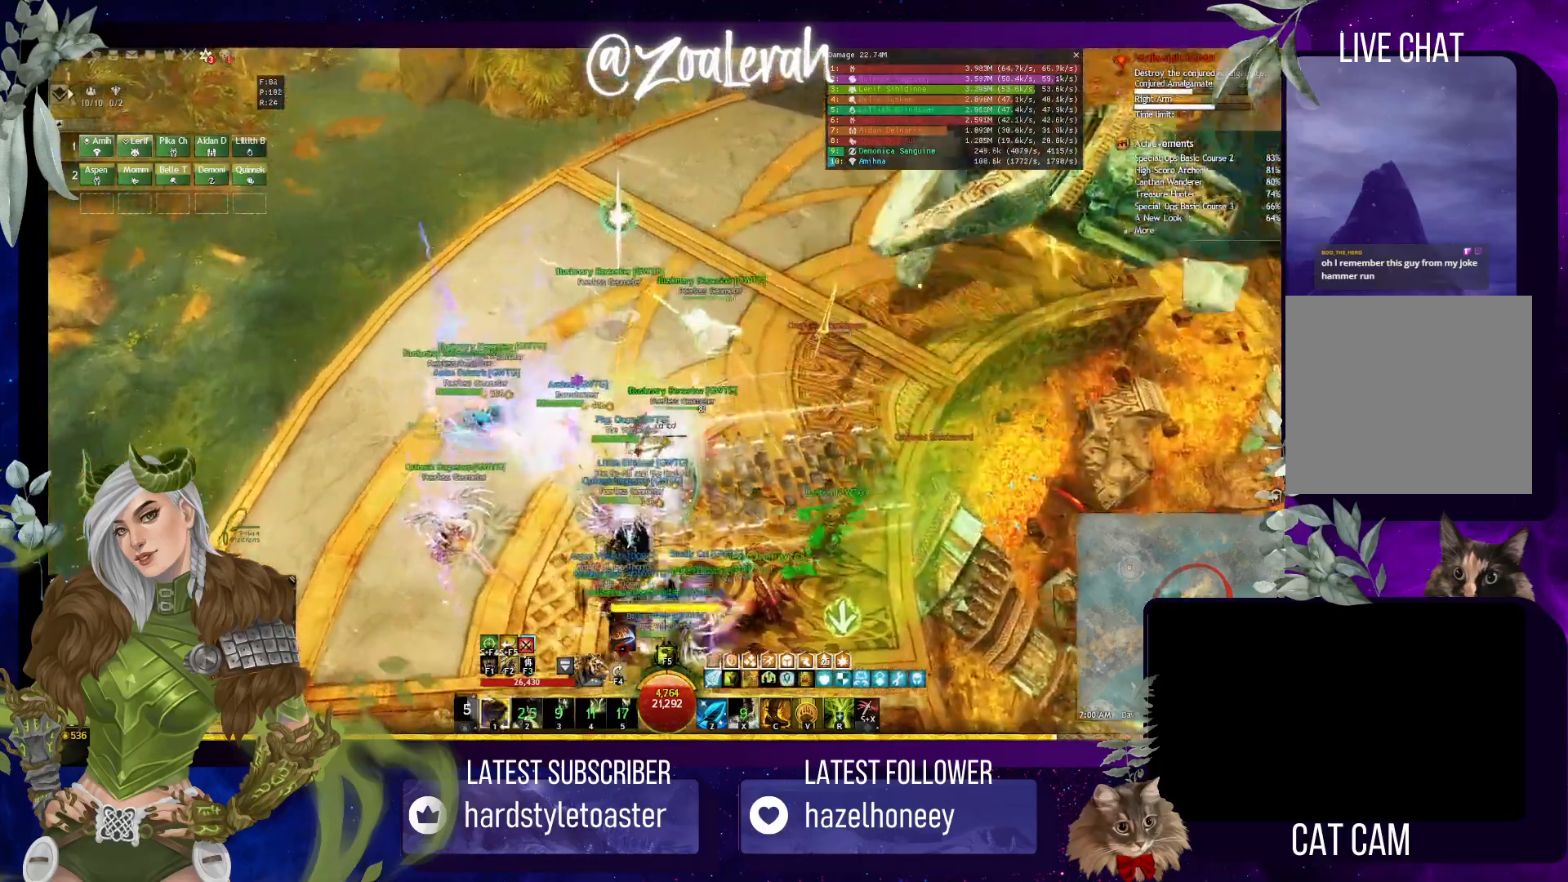
{"keys": ["w"], "events": [[50, "1", "down"], [400, "1", "up"]]}
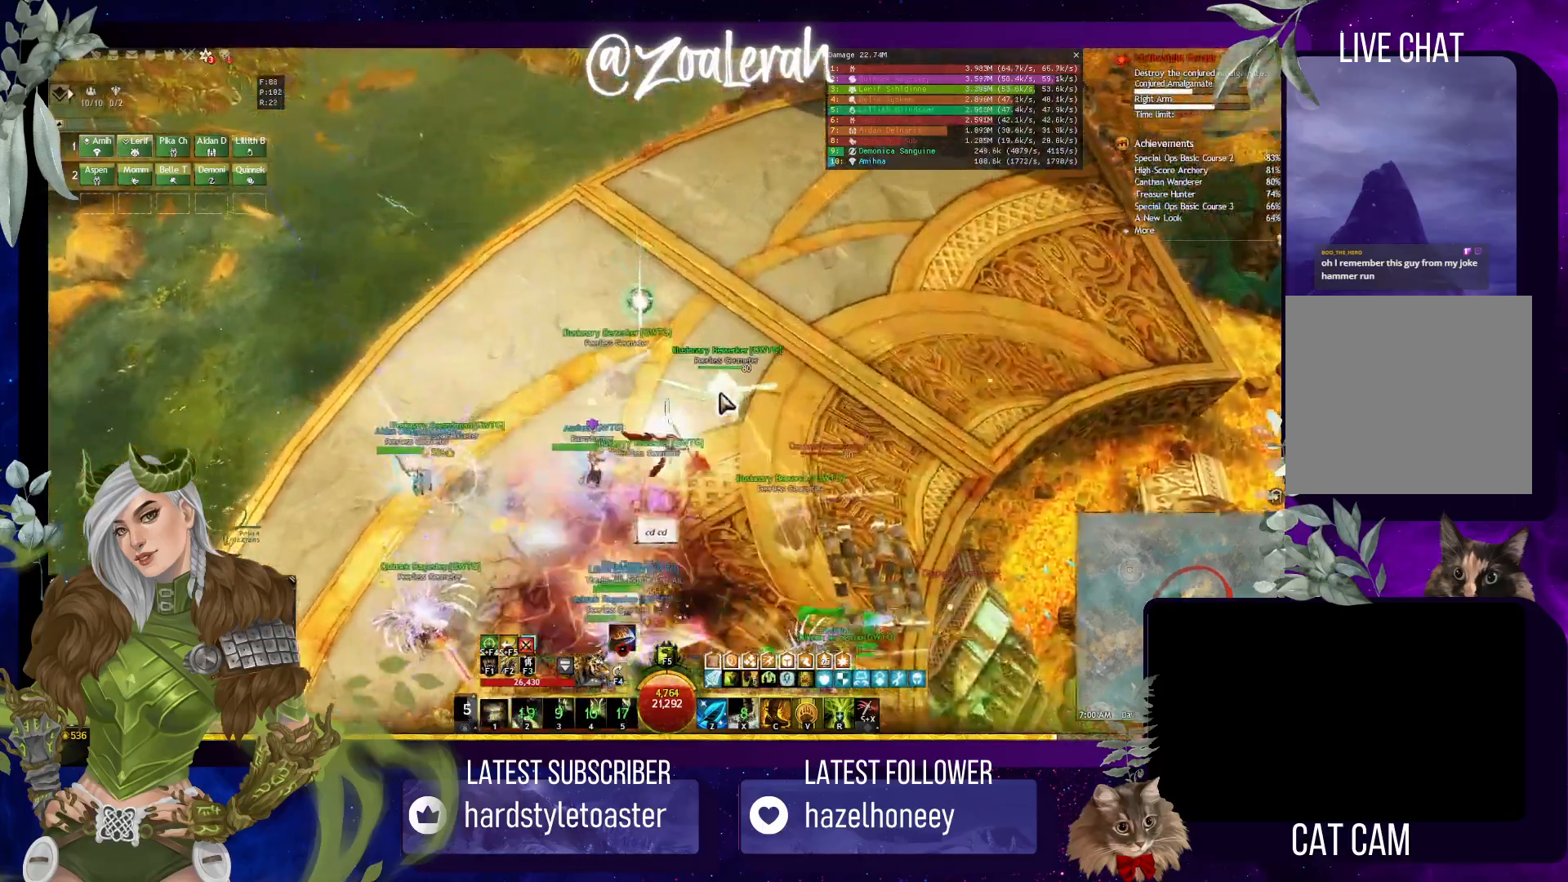
{"keys": [], "events": [[50, "1", "down"], [67, "e", "down"], [217, "1", "up"], [300, "1", "down"], [417, "w", "up"], [433, "1", "up"], [467, "e", "up"]]}
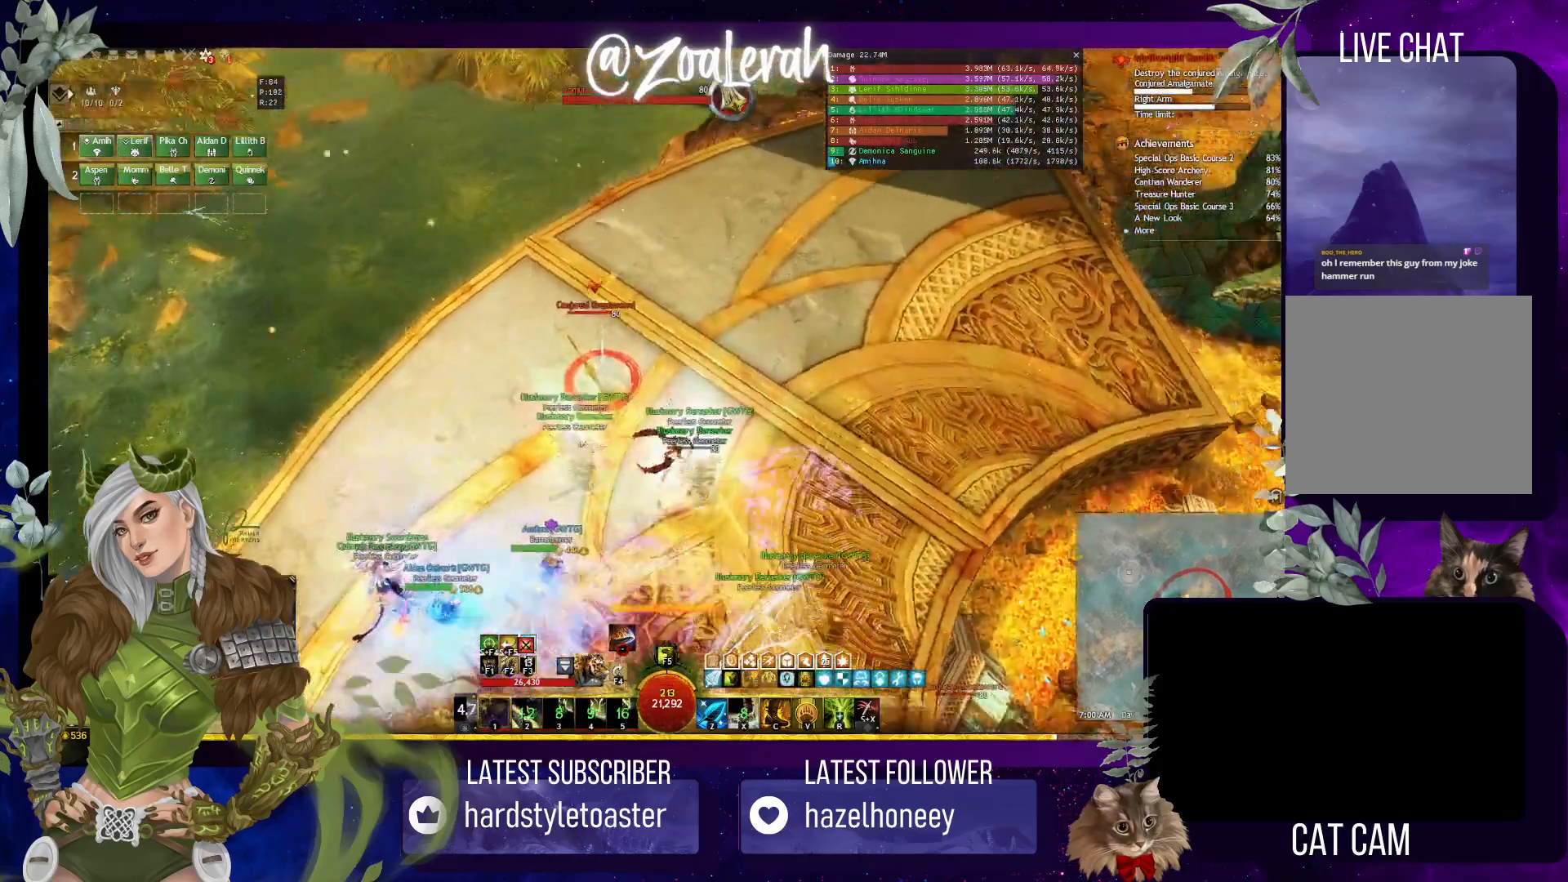
{"keys": [], "events": [[33, "1", "down"], [133, "1", "up"], [233, "1", "down"], [350, "2", "down"], [433, "1", "up"], [450, "2", "up"]]}
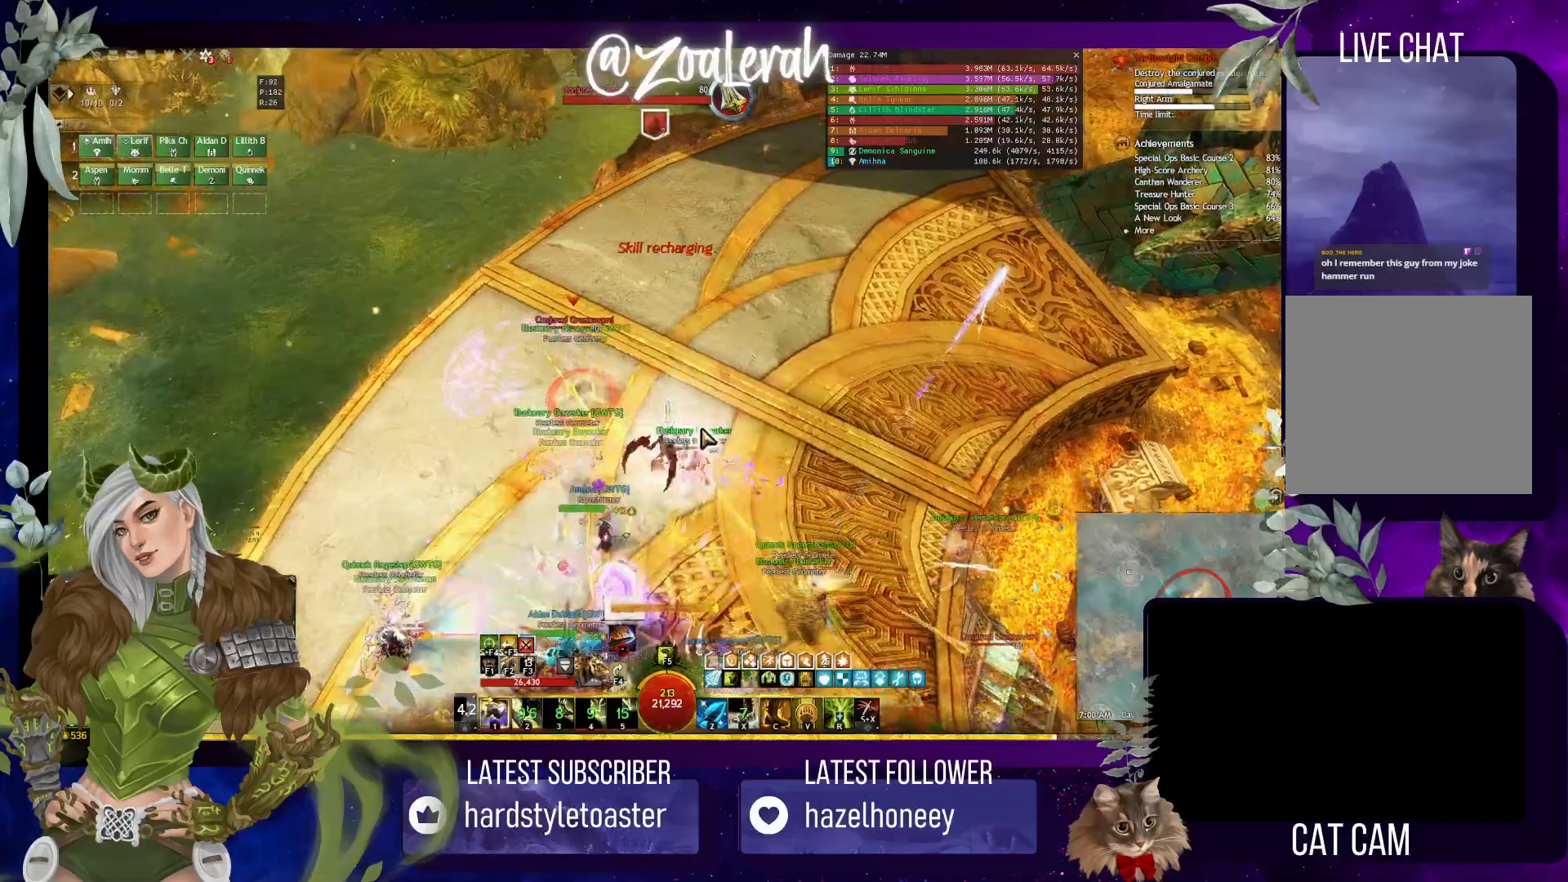
{"keys": ["1"], "events": [[50, "2", "down"], [133, "2", "up"], [200, "2", "down"], [300, "2", "up"], [367, "2", "down"], [467, "2", "up"], [500, "1", "down"]]}
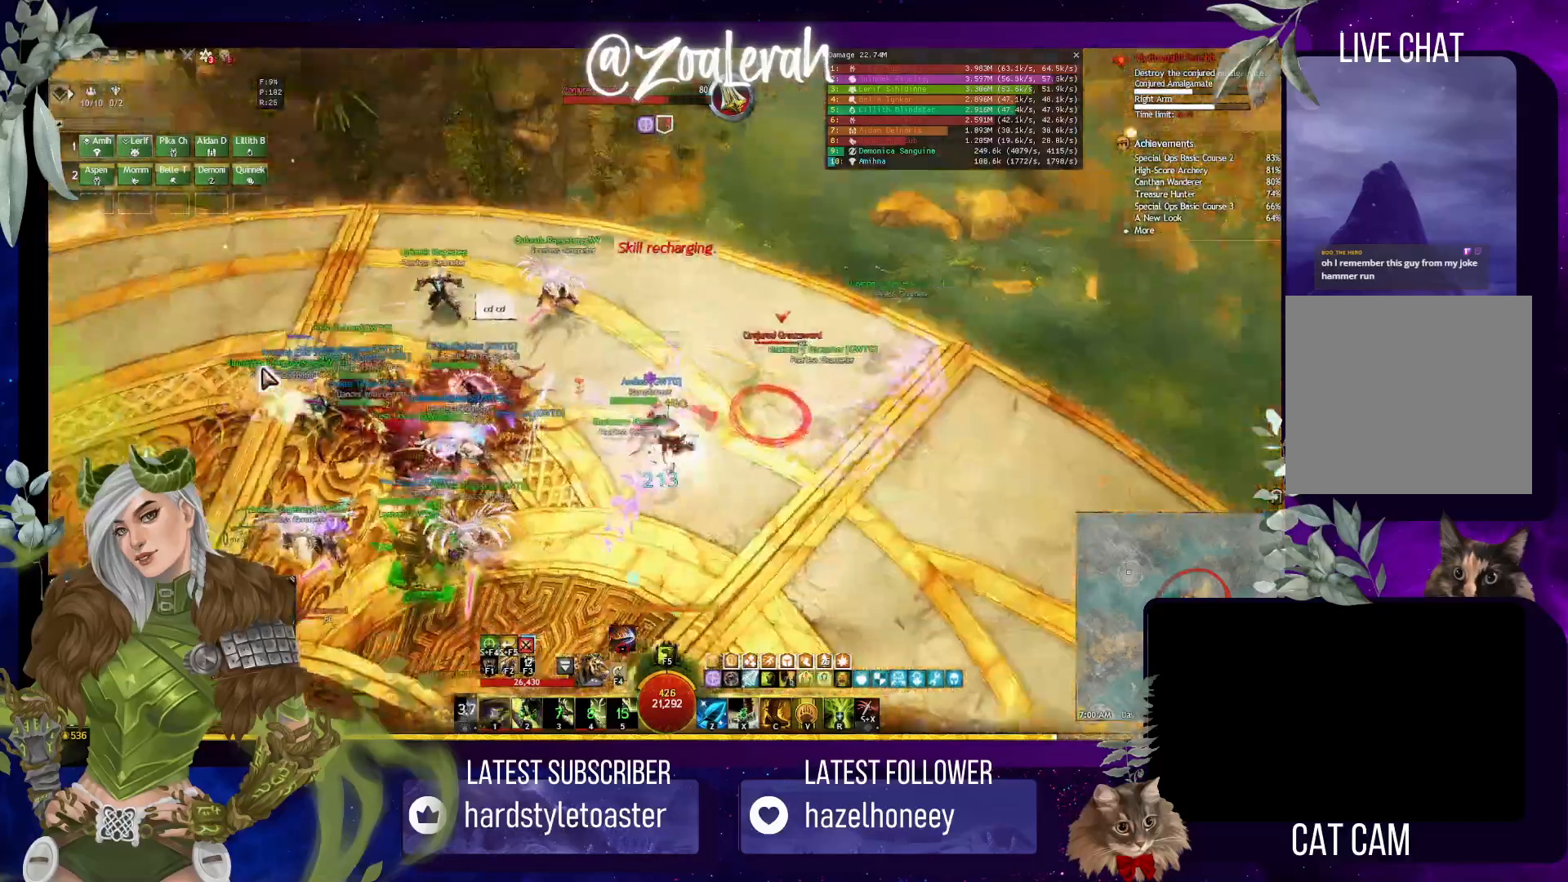
{"keys": [], "events": [[67, "2", "down"], [167, "3", "down"], [200, "1", "up"], [267, "2", "up"], [267, "3", "up"], [350, "3", "down"], [433, "3", "up"]]}